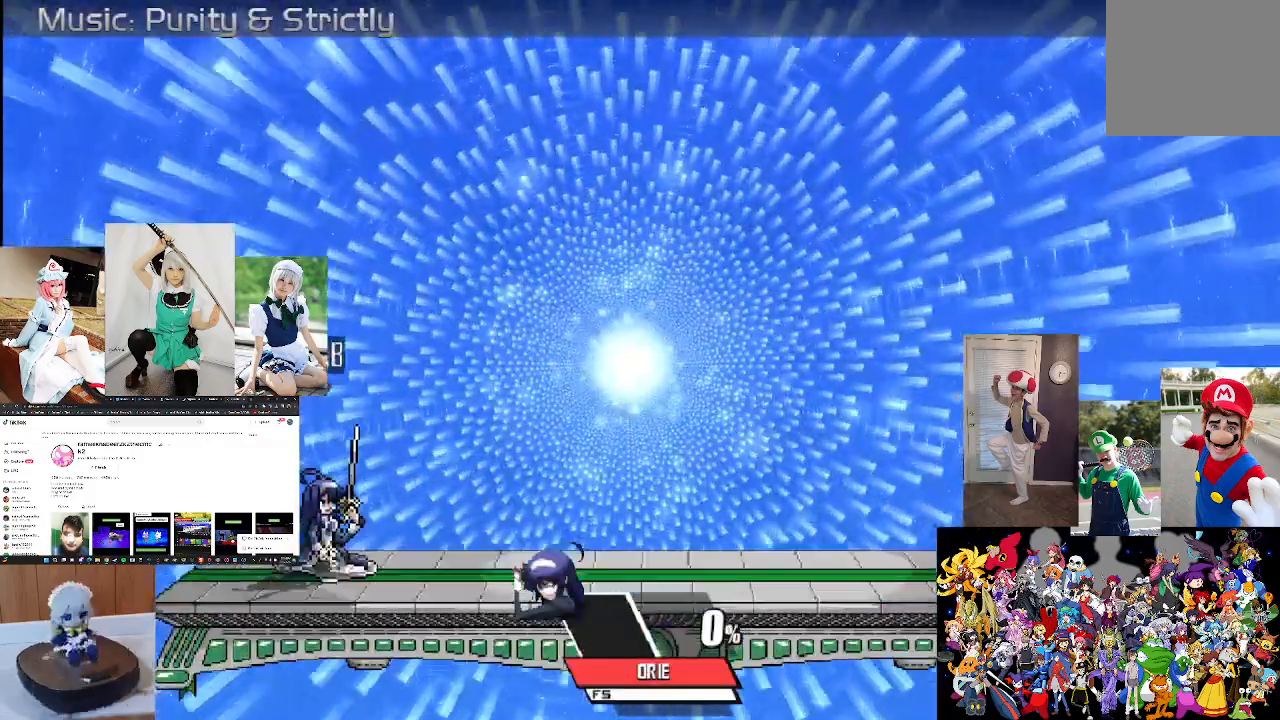
Gameplay with a controller (Xbox layout); each line is a JSON object with the inputs held at the frame after it. "events" lists button and stick changes between this image and that frame as [ms after this image, input, new state], when the widget could be followed in between. Not read: R1.
{"buttons": [], "left_stick": "center", "right_stick": "center", "events": [[33, "L3", "down"], [200, "L3", "up"]]}
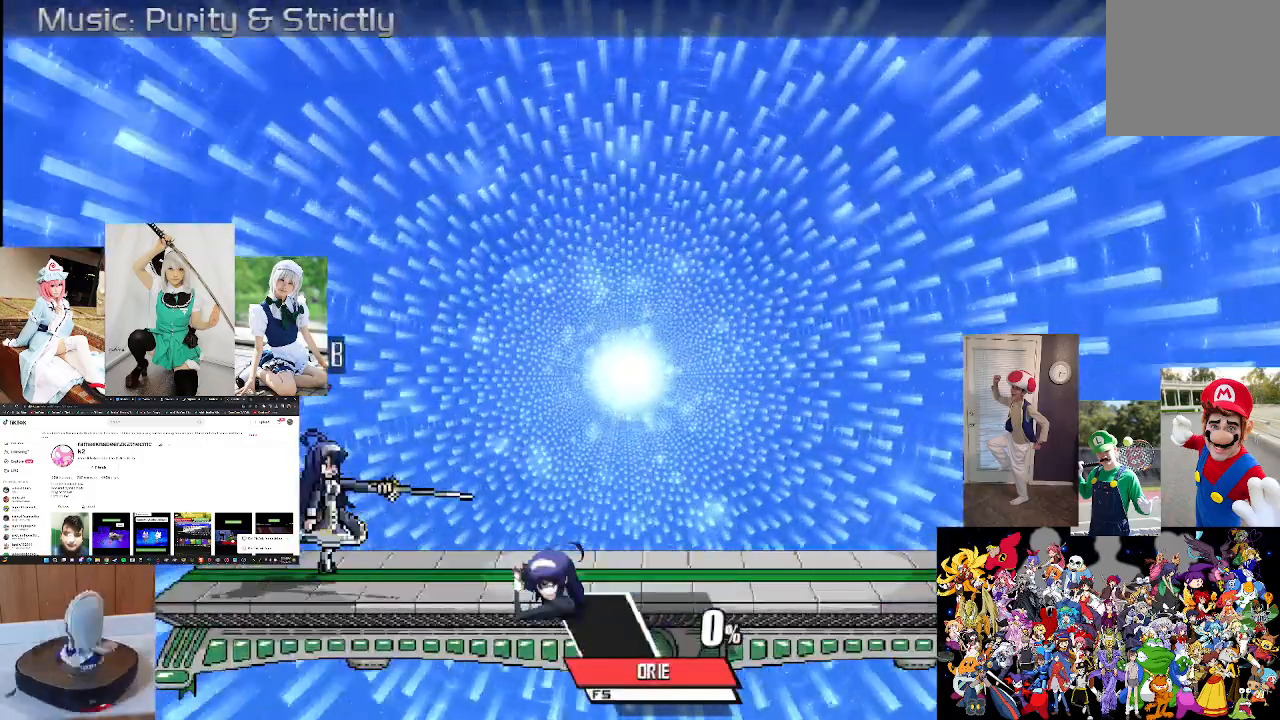
{"buttons": [], "left_stick": "right", "right_stick": "center", "events": [[300, "left_stick", "right"]]}
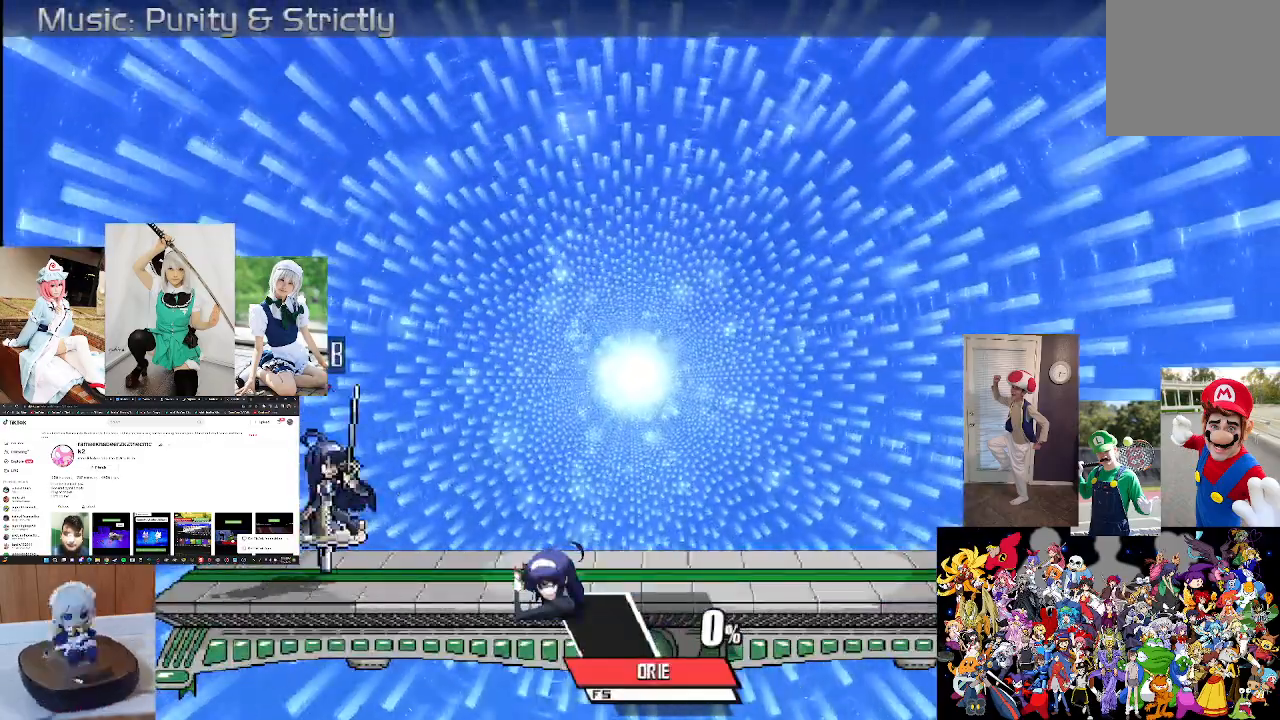
{"buttons": [], "left_stick": "center", "right_stick": "center", "events": [[433, "left_stick", "center"]]}
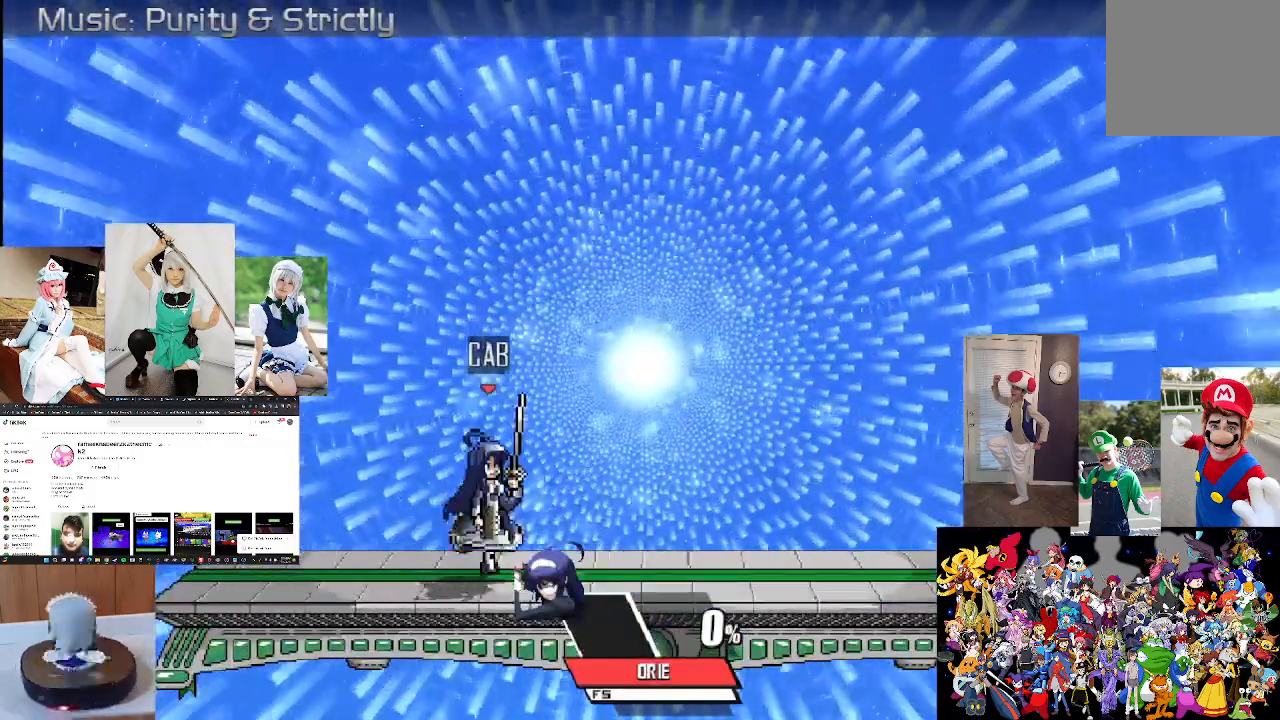
{"buttons": [], "left_stick": "right", "right_stick": "center", "events": [[333, "left_stick", "right"]]}
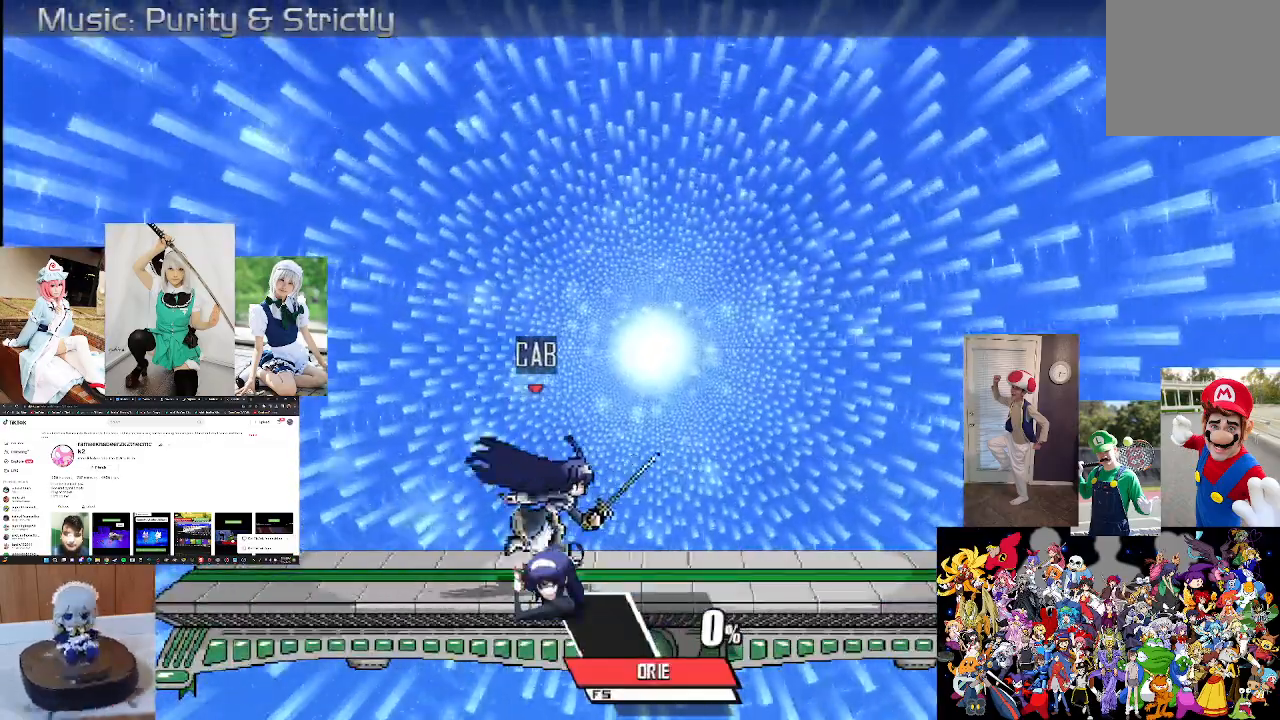
{"buttons": [], "left_stick": "down", "right_stick": "center", "events": [[167, "left_stick", "down"], [333, "A", "down"], [467, "A", "up"]]}
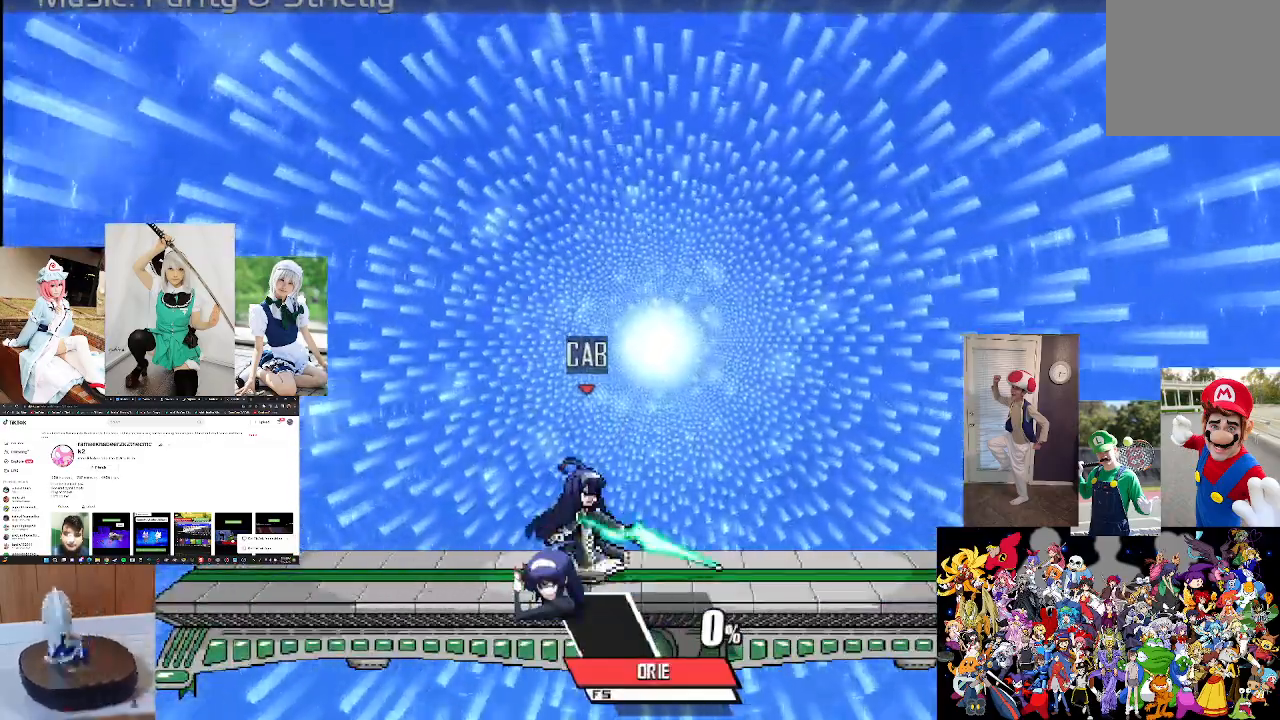
{"buttons": ["A"], "left_stick": "down", "right_stick": "center", "events": [[233, "A", "down"], [333, "A", "up"], [500, "A", "down"]]}
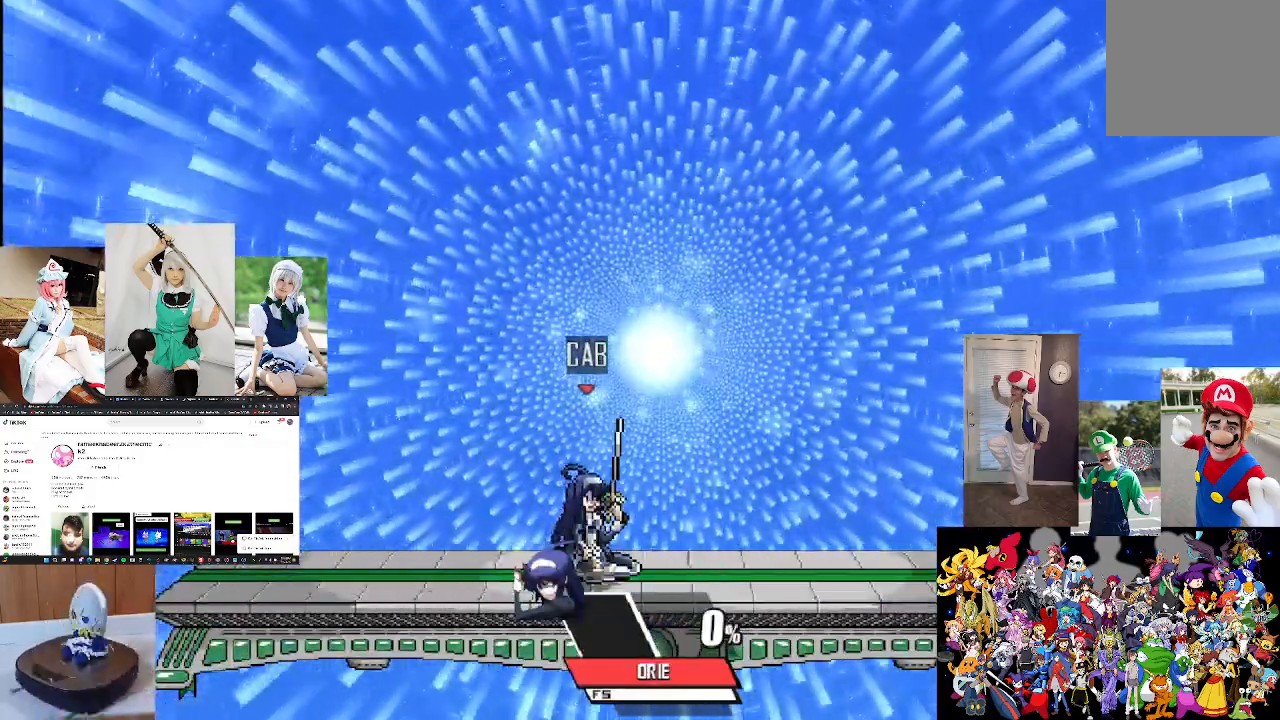
{"buttons": [], "left_stick": "down", "right_stick": "center", "events": [[133, "A", "up"], [233, "A", "down"], [367, "A", "up"]]}
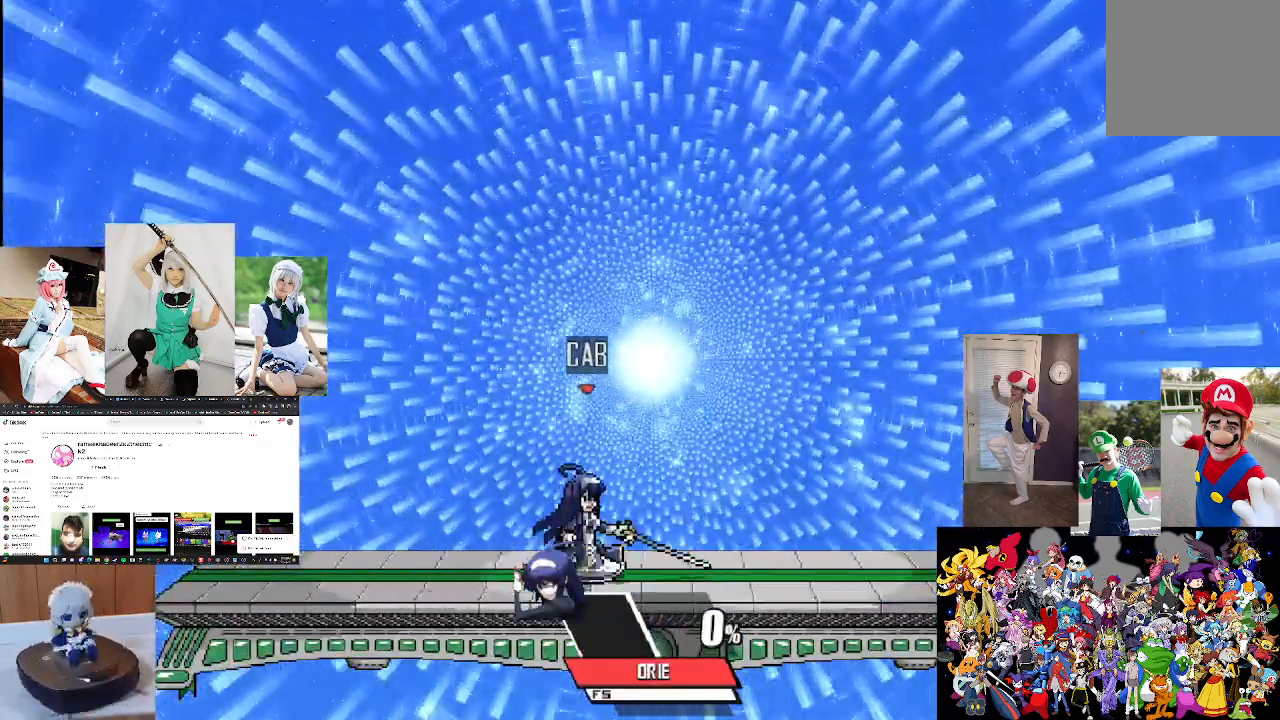
{"buttons": [], "left_stick": "down", "right_stick": "center", "events": []}
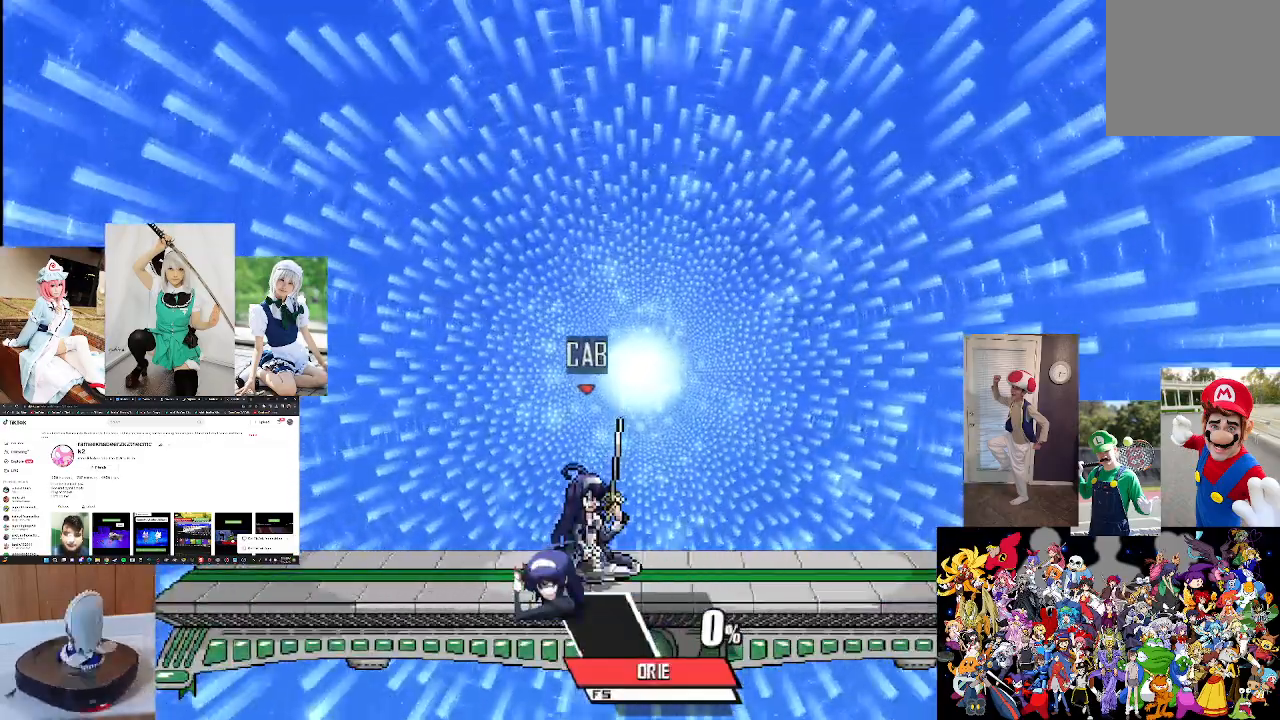
{"buttons": [], "left_stick": "down", "right_stick": "center", "events": []}
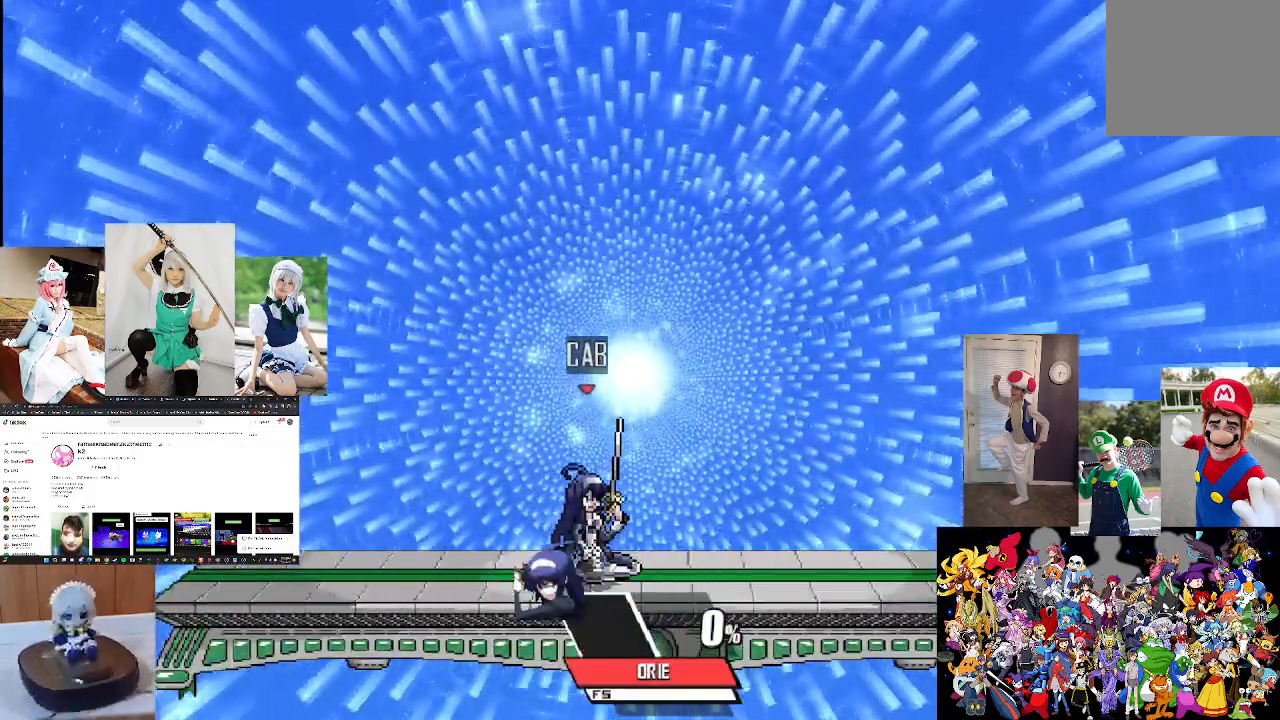
{"buttons": [], "left_stick": "down", "right_stick": "center", "events": [[133, "left_stick", "center"], [400, "left_stick", "down"]]}
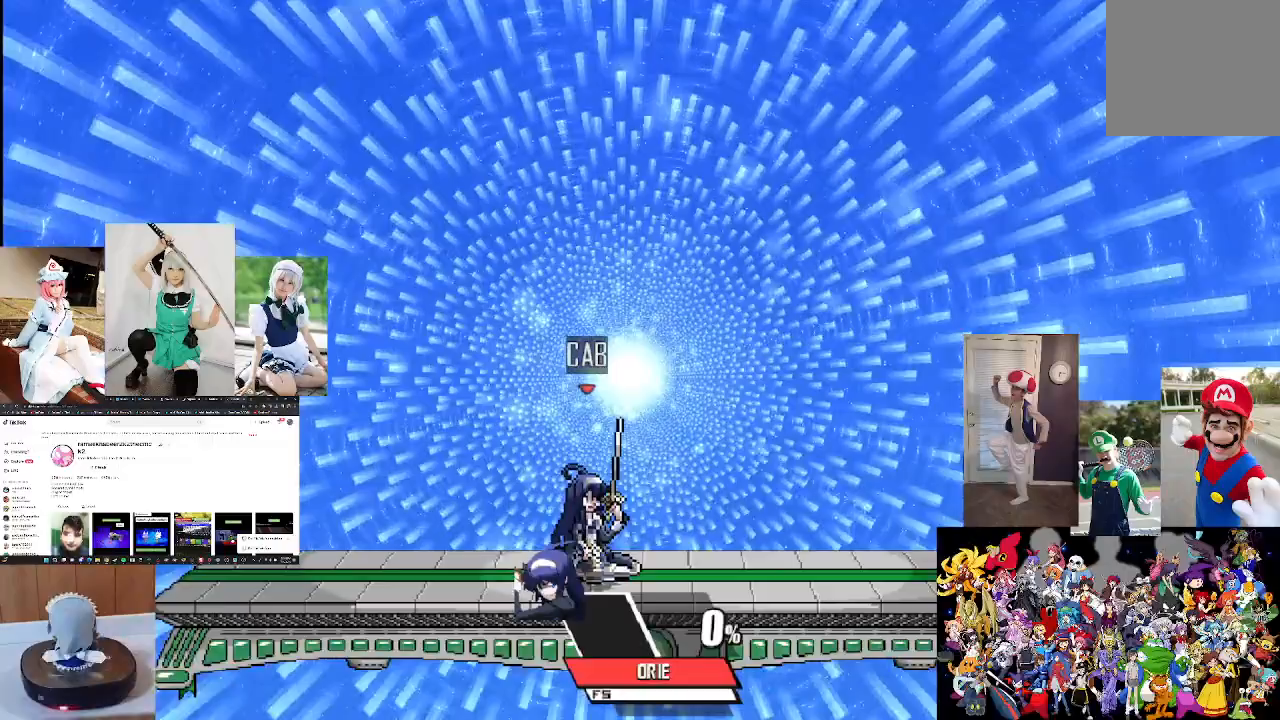
{"buttons": [], "left_stick": "down", "right_stick": "down", "events": [[400, "right_stick", "down"]]}
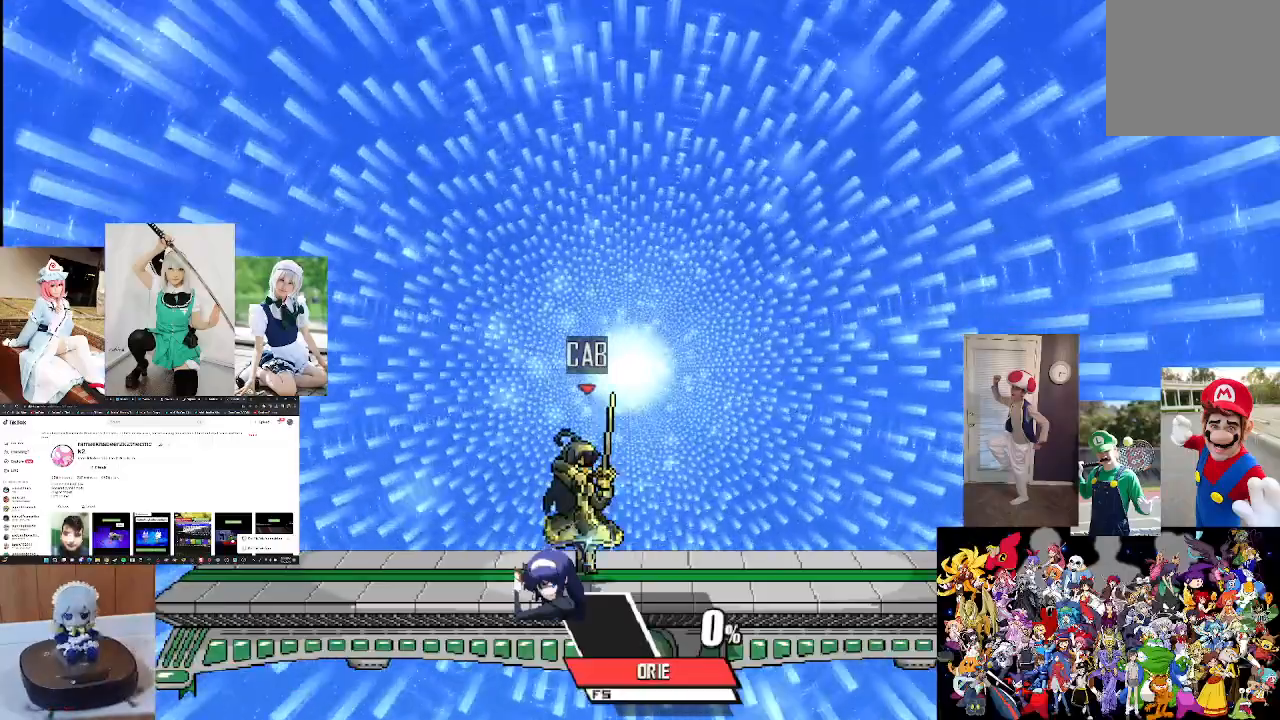
{"buttons": [], "left_stick": "down", "right_stick": "down", "events": []}
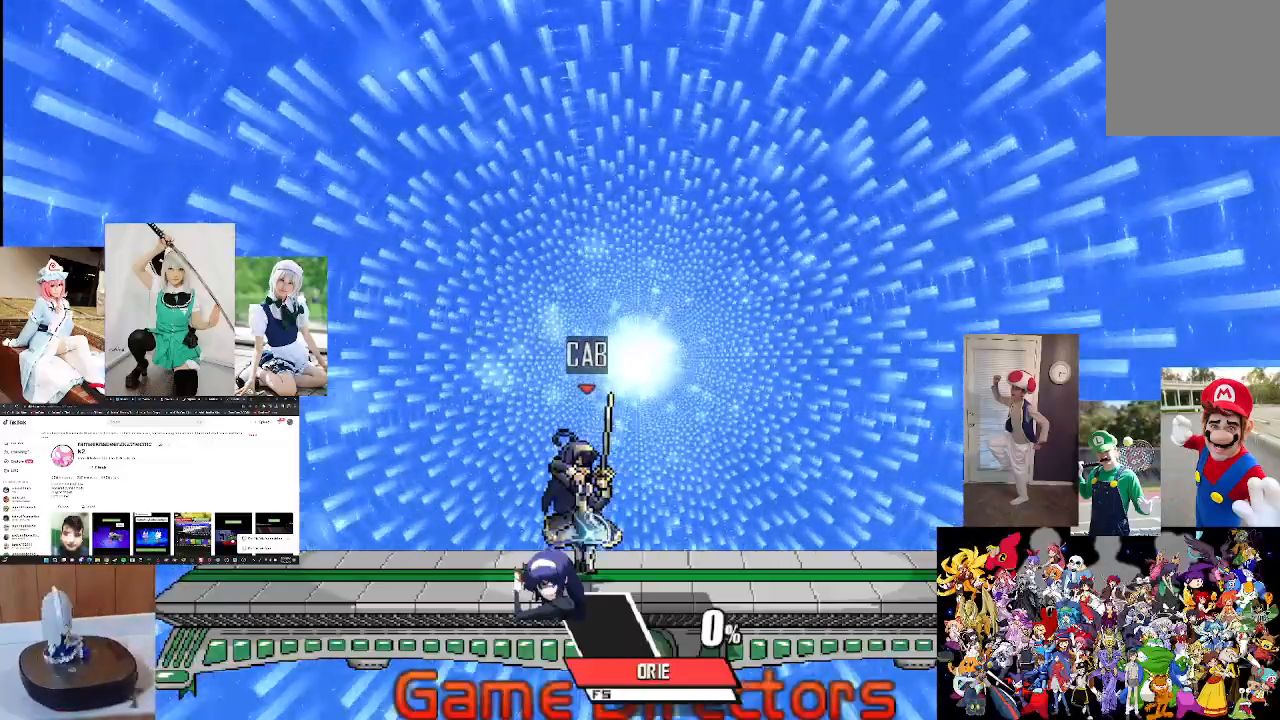
{"buttons": [], "left_stick": "center", "right_stick": "center", "events": [[67, "left_stick", "center"], [167, "right_stick", "center"], [300, "right_stick", "down"], [467, "right_stick", "center"]]}
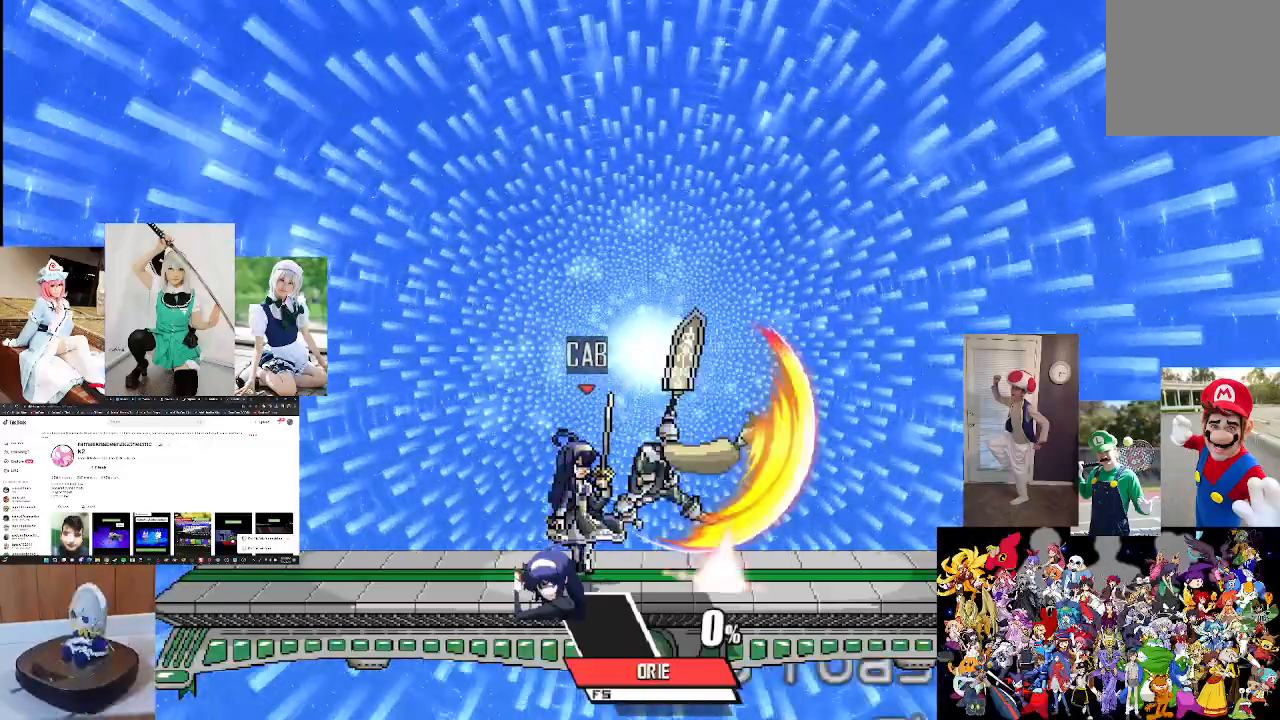
{"buttons": ["B"], "left_stick": "center", "right_stick": "center", "events": [[67, "right_stick", "down"], [200, "right_stick", "center"], [467, "B", "down"]]}
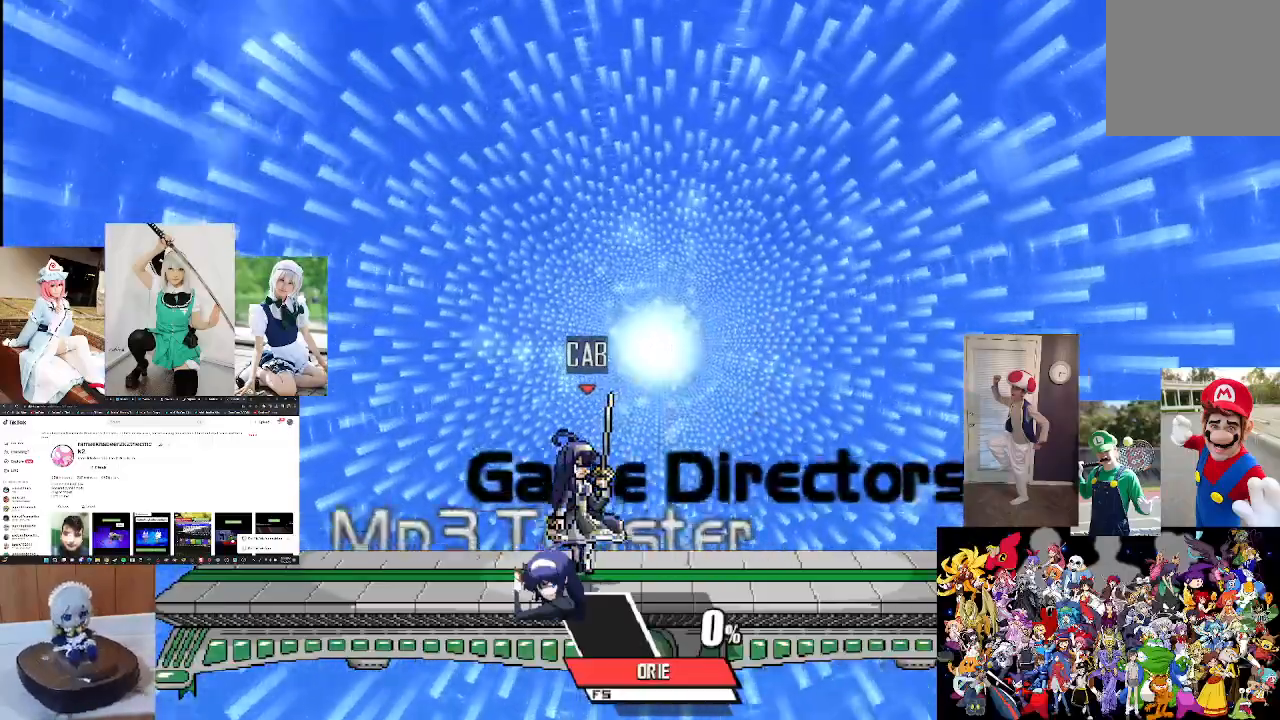
{"buttons": [], "left_stick": "center", "right_stick": "center", "events": [[33, "B", "up"], [167, "B", "down"], [233, "B", "up"], [333, "B", "down"], [433, "B", "up"]]}
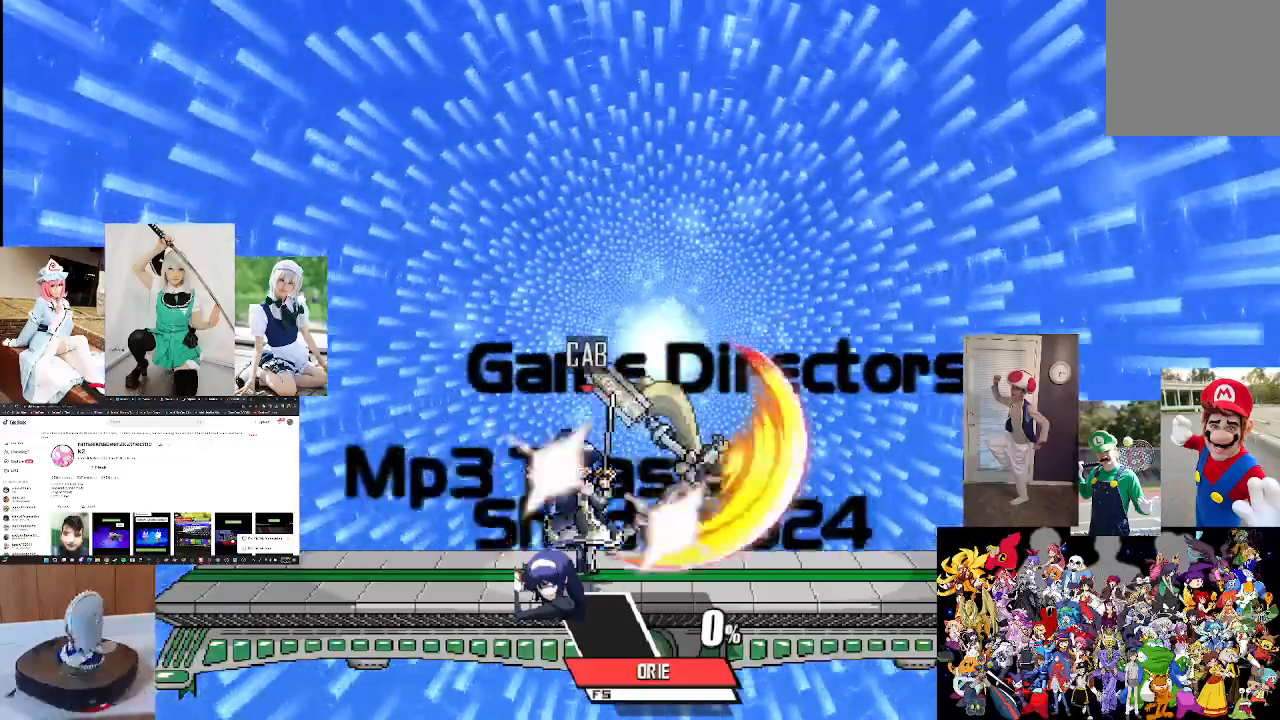
{"buttons": ["B"], "left_stick": "center", "right_stick": "center", "events": [[33, "B", "down"], [133, "B", "up"], [233, "B", "down"], [300, "B", "up"], [400, "B", "down"]]}
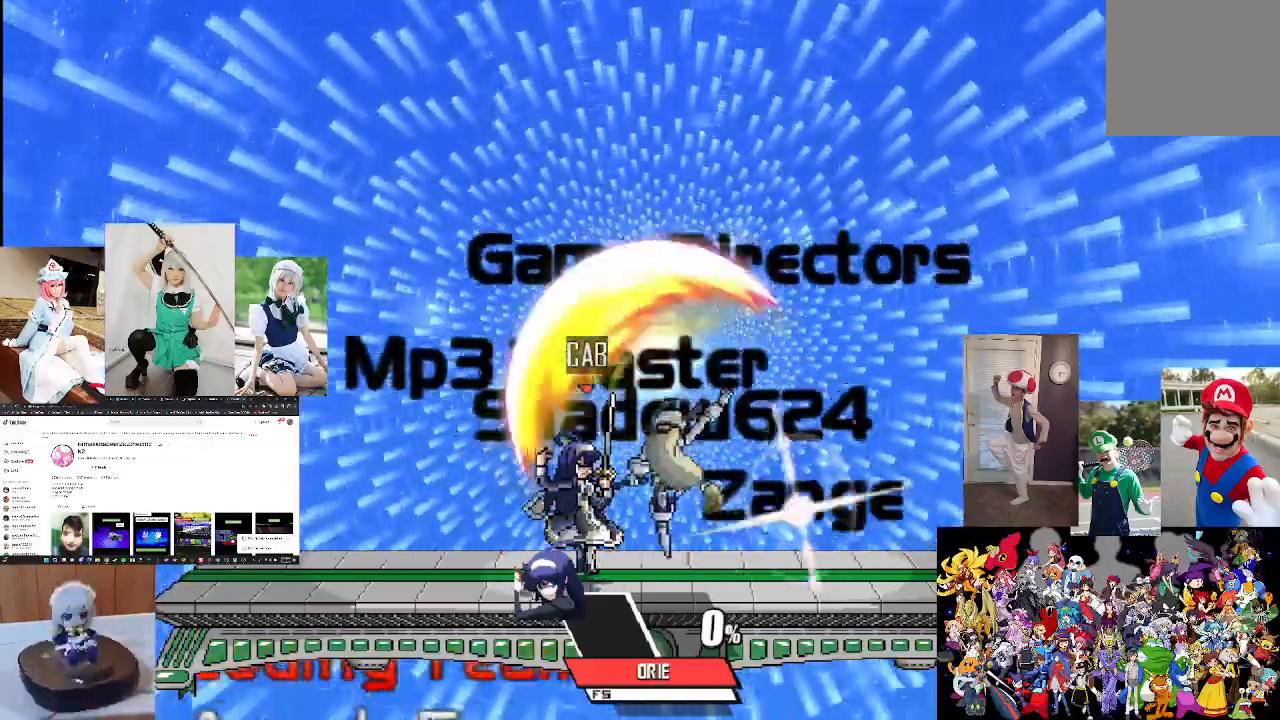
{"buttons": [], "left_stick": "center", "right_stick": "center", "events": [[33, "B", "up"], [133, "B", "down"], [233, "B", "up"], [333, "B", "down"], [433, "B", "up"]]}
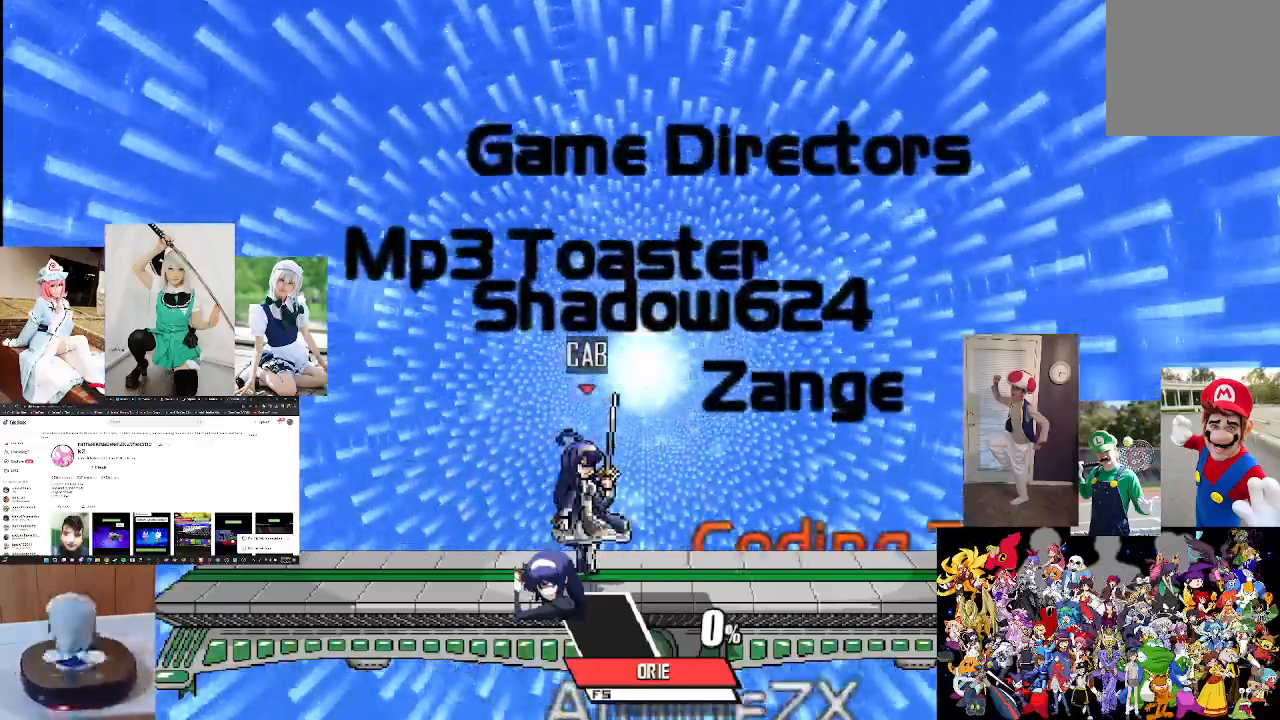
{"buttons": ["B"], "left_stick": "center", "right_stick": "center", "events": [[33, "B", "down"], [133, "B", "up"], [267, "B", "down"], [333, "B", "up"], [467, "B", "down"]]}
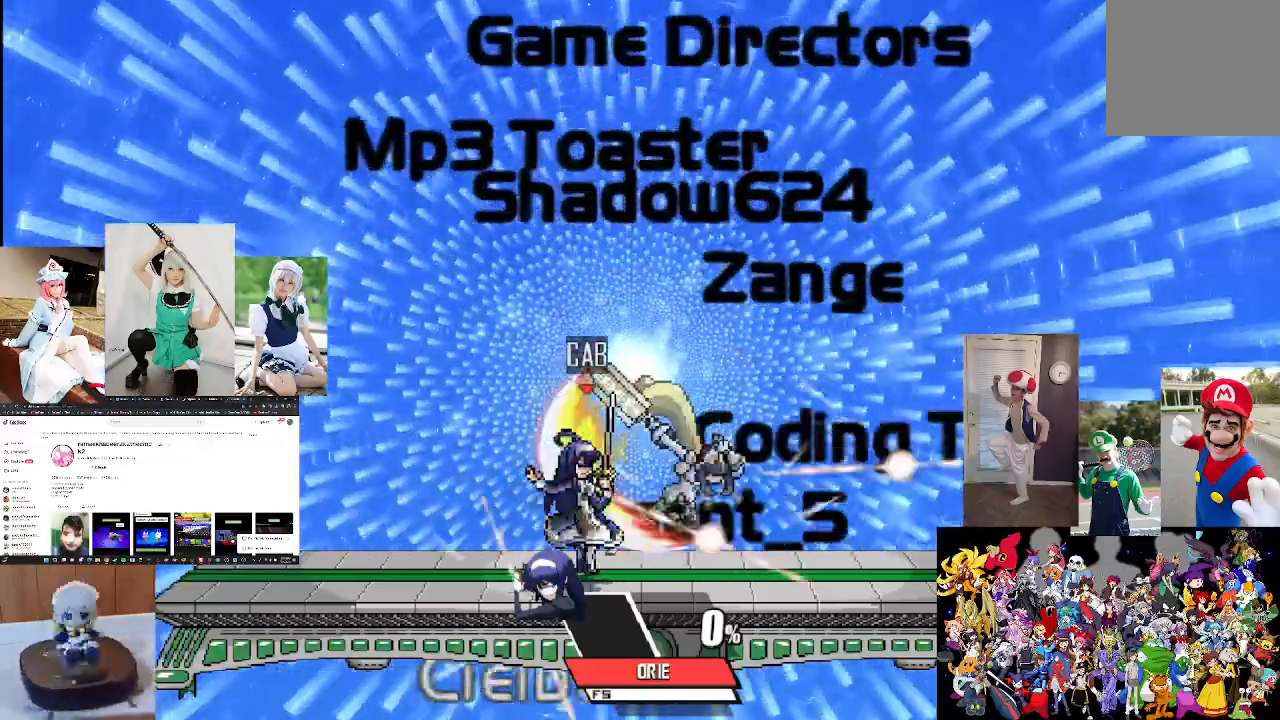
{"buttons": [], "left_stick": "center", "right_stick": "center", "events": [[33, "B", "up"], [167, "B", "down"], [233, "B", "up"], [367, "B", "down"], [467, "B", "up"]]}
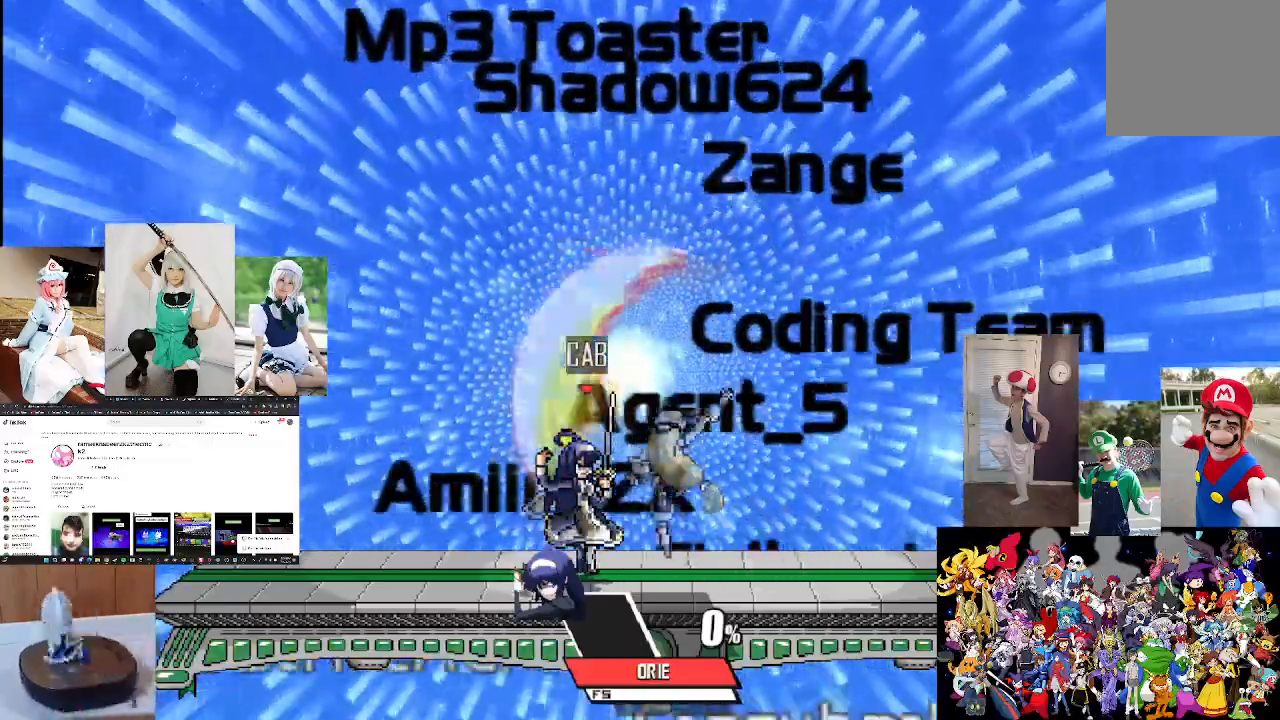
{"buttons": [], "left_stick": "center", "right_stick": "up", "events": [[100, "B", "down"], [167, "B", "up"], [267, "right_stick", "up"], [433, "right_stick", "center"], [500, "right_stick", "up"]]}
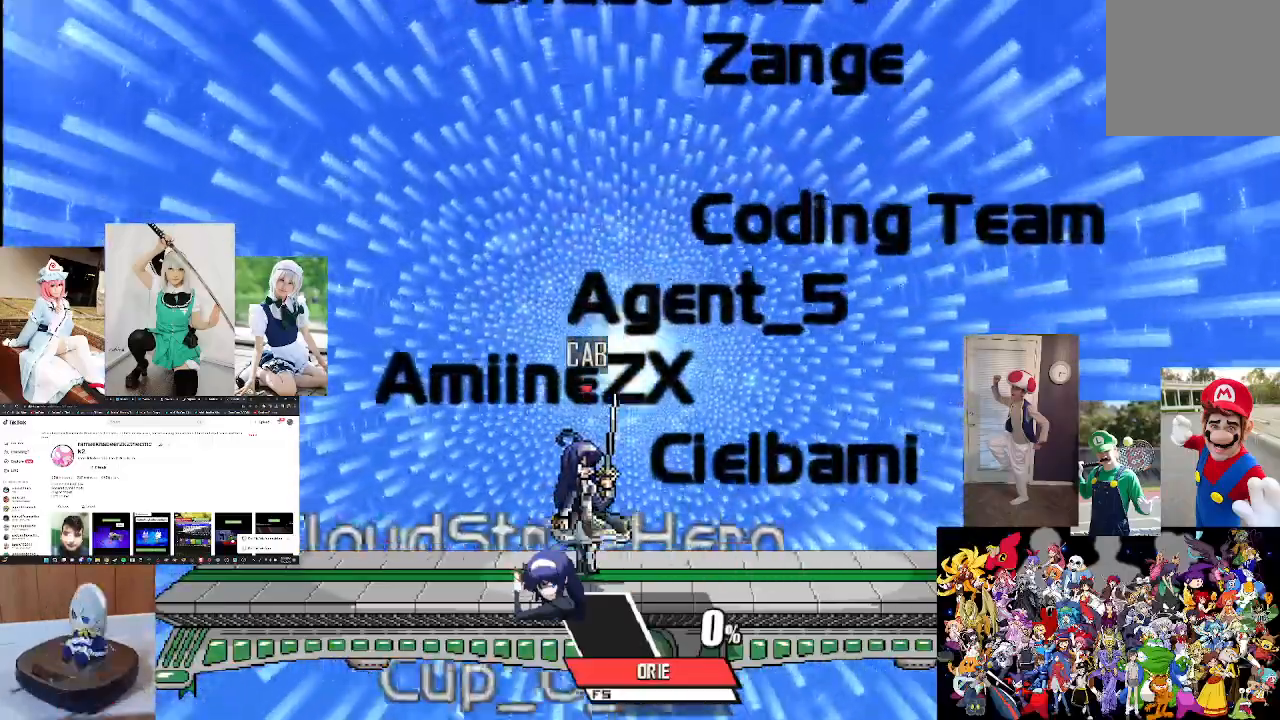
{"buttons": [], "left_stick": "center", "right_stick": "up", "events": [[133, "right_stick", "center"], [233, "right_stick", "up"], [367, "right_stick", "center"], [467, "right_stick", "up"]]}